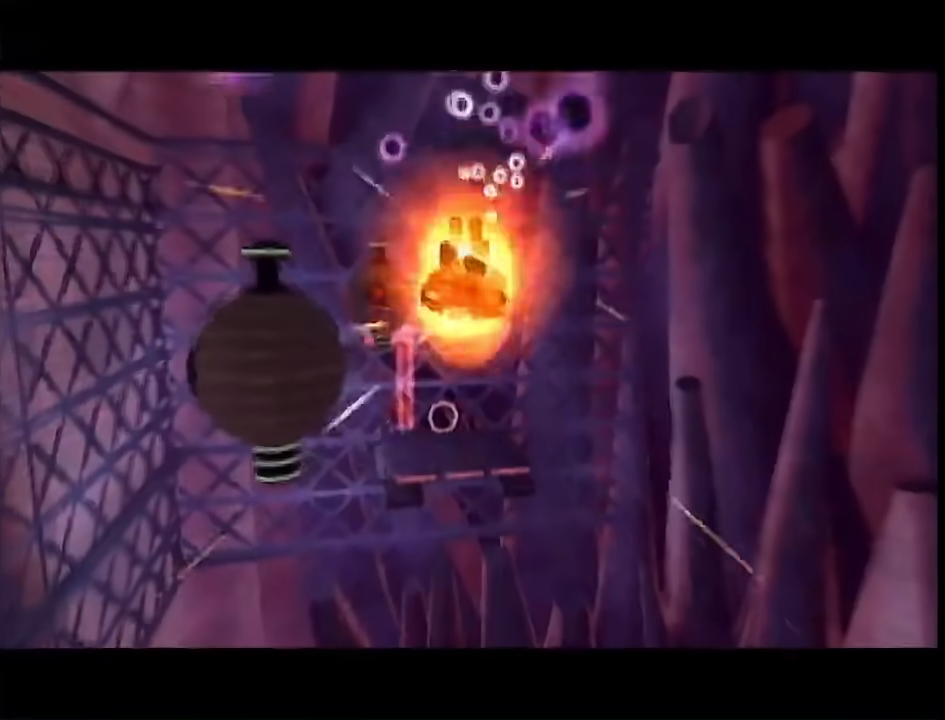
Gameplay with a controller (Nintendo layout); each line is a JSON object with the inputs held at the frame after it. "events" lists button and stick changes between this image and that frame as [ms after this image, input, new state], when the widget could be followed in between. Not read: L3 R3.
{"buttons": [], "left_stick": "up-left", "right_stick": "center", "events": [[67, "B", "down"], [150, "B", "up"]]}
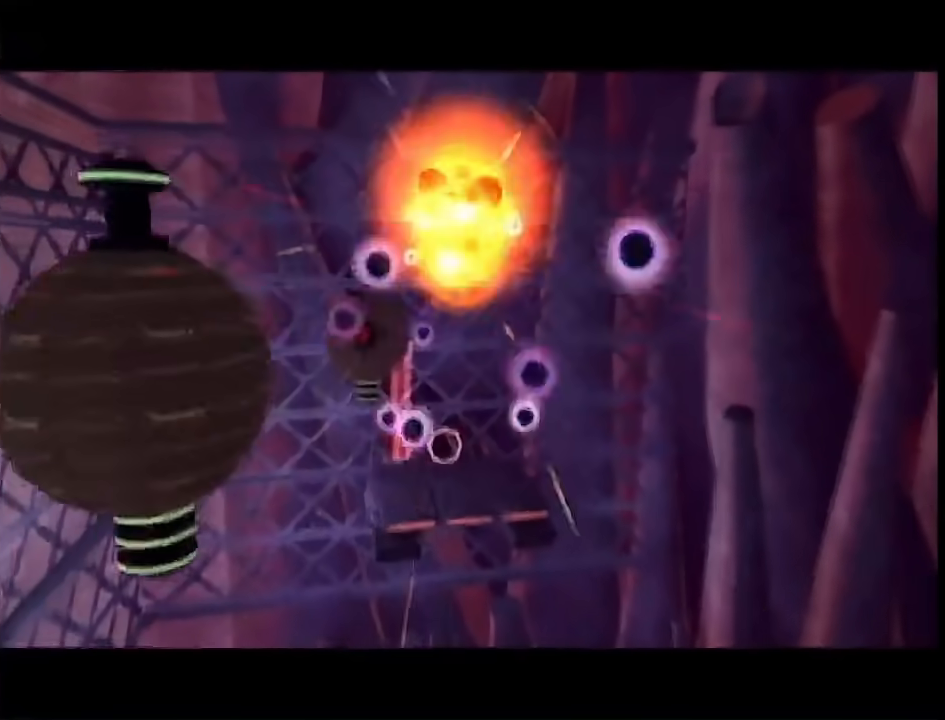
{"buttons": [], "left_stick": "up-left", "right_stick": "center", "events": [[167, "B", "down"], [250, "B", "up"]]}
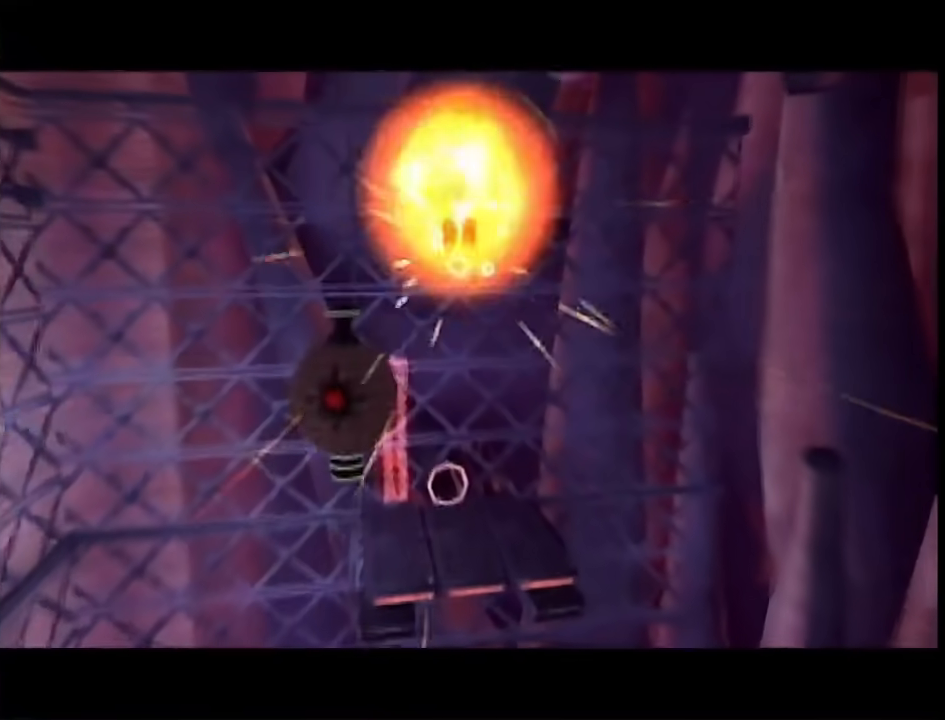
{"buttons": [], "left_stick": "up-left", "right_stick": "center", "events": [[217, "B", "down"], [283, "B", "up"], [350, "B", "down"], [417, "B", "up"]]}
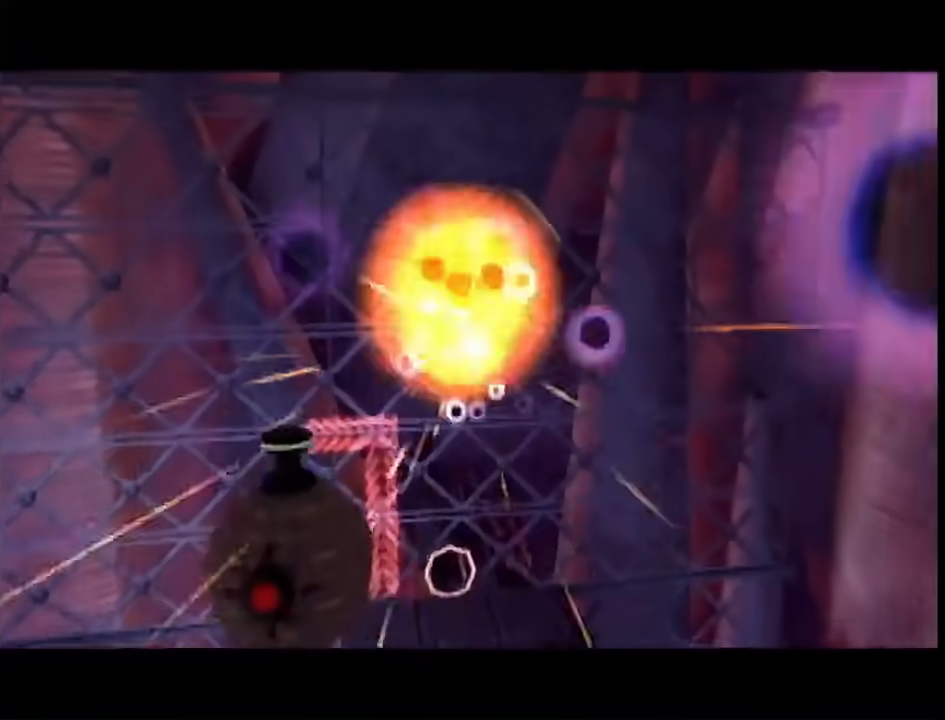
{"buttons": [], "left_stick": "up-left", "right_stick": "center", "events": []}
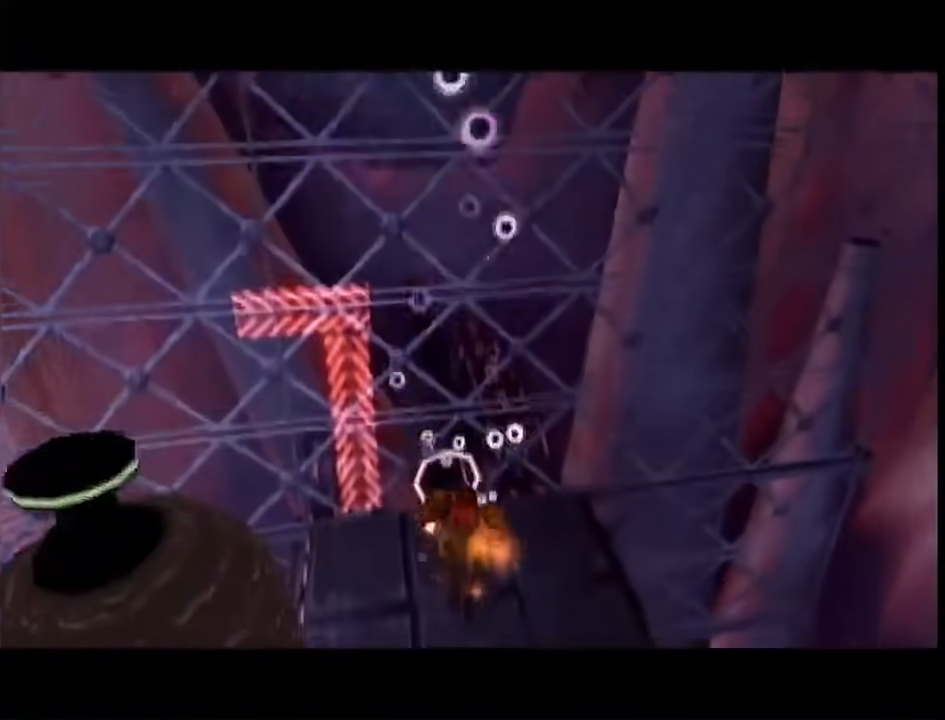
{"buttons": [], "left_stick": "center", "right_stick": "center", "events": [[183, "left_stick", "center"]]}
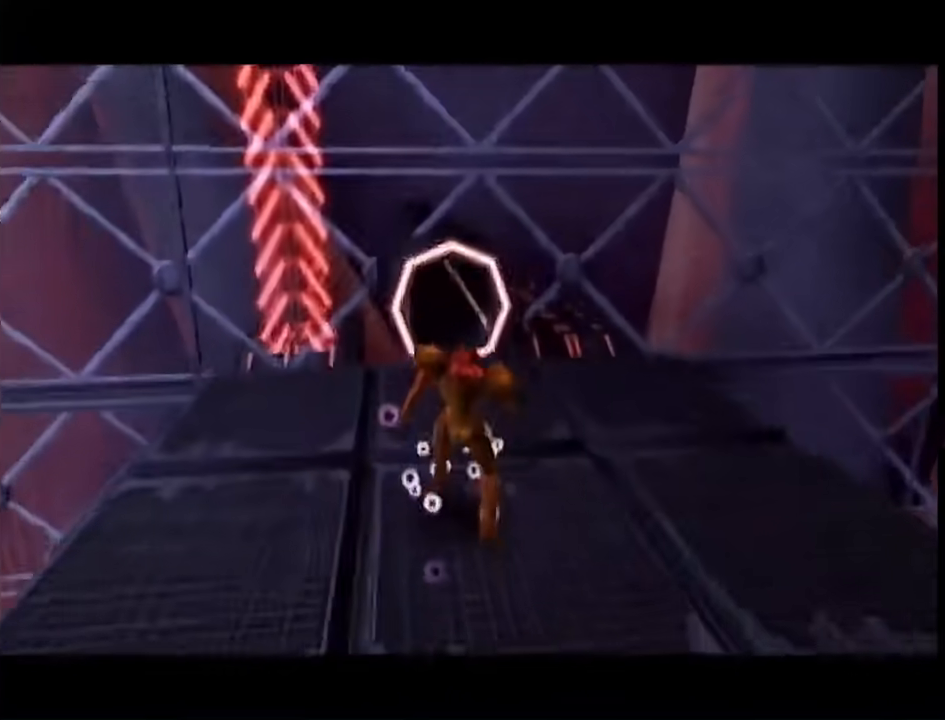
{"buttons": ["R1"], "left_stick": "center", "right_stick": "center", "events": [[483, "R1", "down"]]}
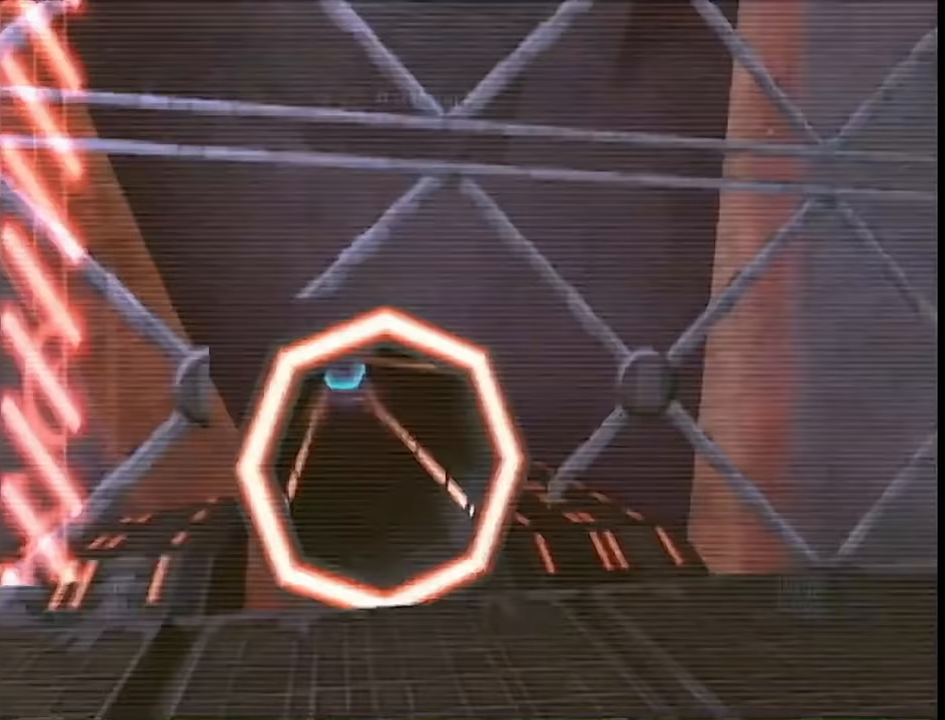
{"buttons": ["L1"], "left_stick": "center", "right_stick": "center", "events": [[33, "L1", "down"], [33, "left_stick", "left"], [133, "R1", "up"], [167, "left_stick", "down-right"], [267, "left_stick", "center"], [383, "left_stick", "down-right"], [483, "left_stick", "center"]]}
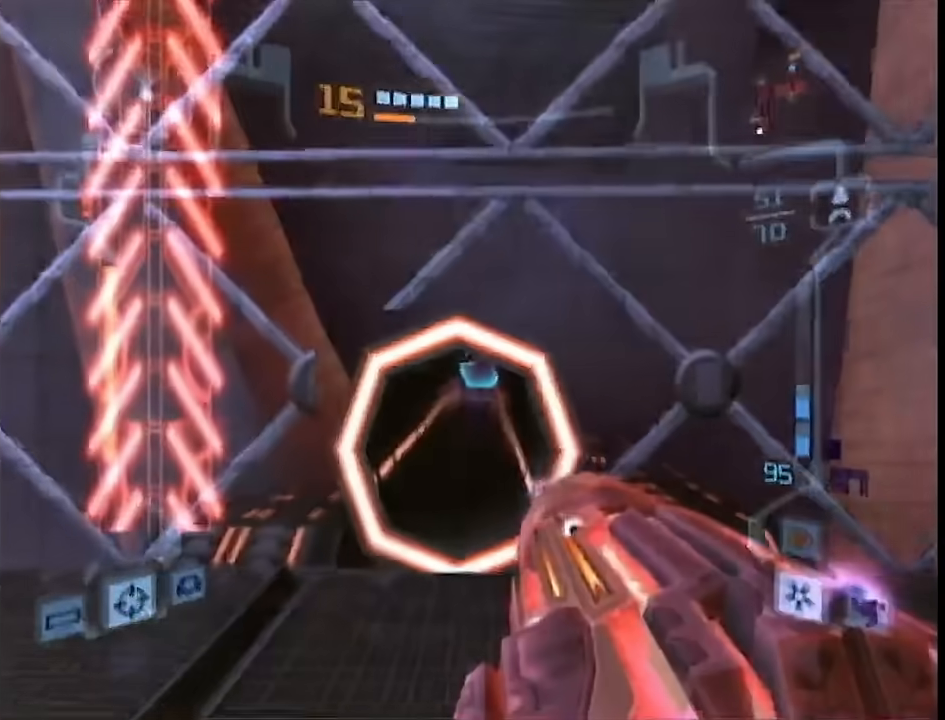
{"buttons": ["B"], "left_stick": "up", "right_stick": "center", "events": [[100, "Y", "down"], [133, "A", "down"], [133, "left_stick", "up"], [167, "Y", "up"], [267, "A", "up"], [267, "X", "down"], [300, "X", "up"], [333, "L1", "up"], [483, "B", "down"]]}
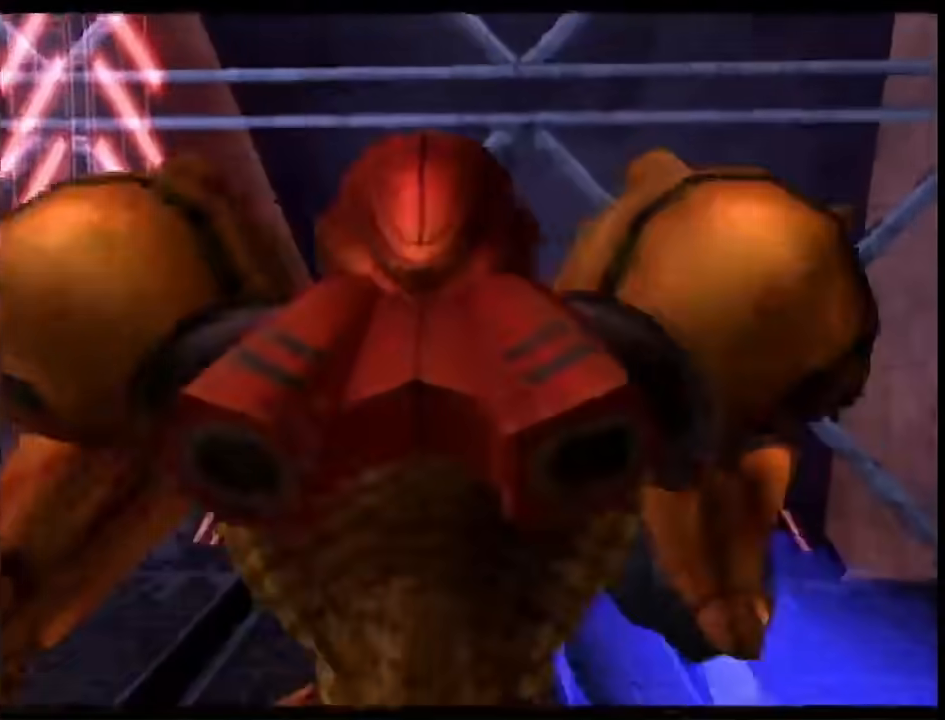
{"buttons": ["B"], "left_stick": "up", "right_stick": "center", "events": []}
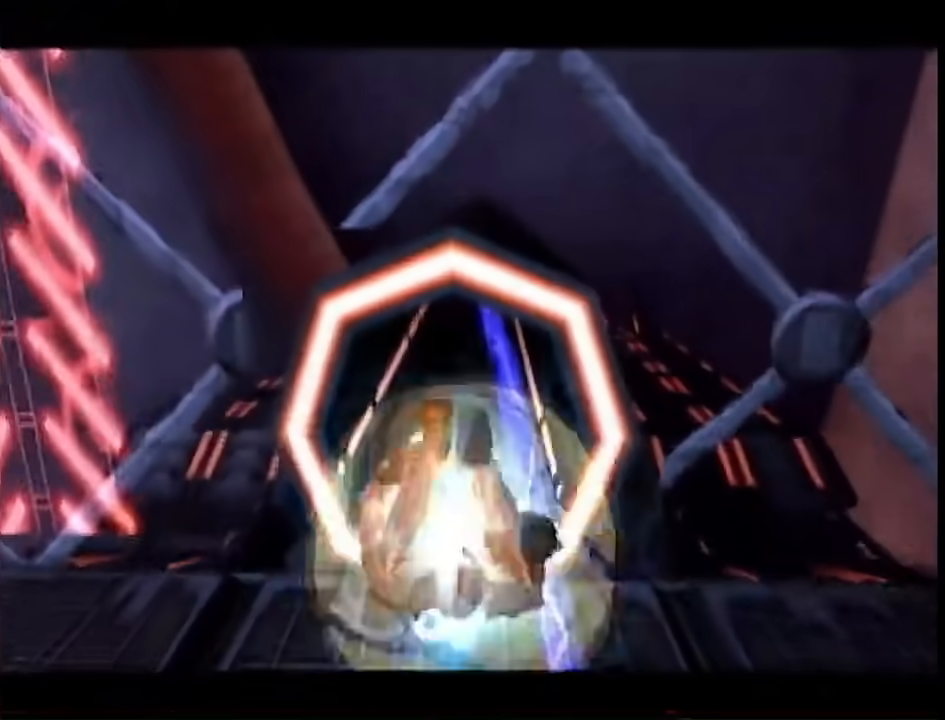
{"buttons": ["B"], "left_stick": "up", "right_stick": "center", "events": []}
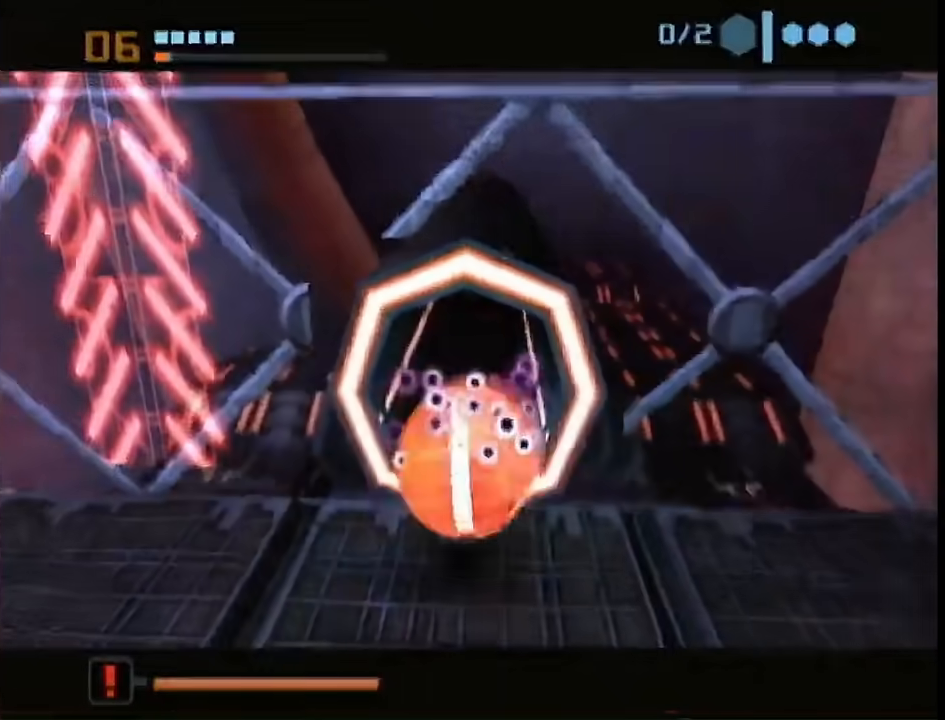
{"buttons": [], "left_stick": "up", "right_stick": "center", "events": [[483, "B", "up"]]}
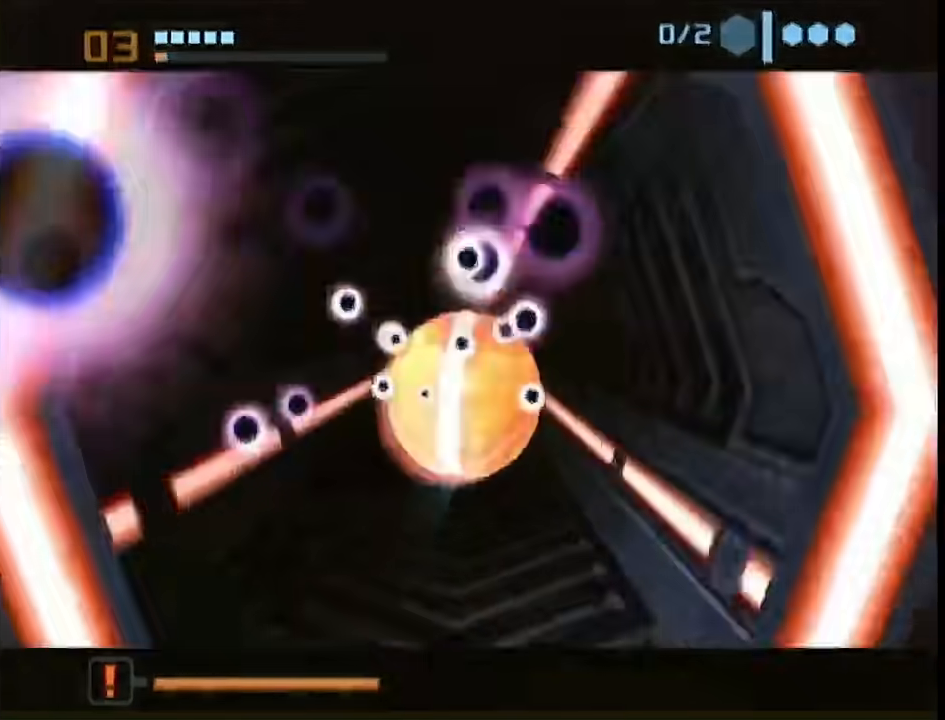
{"buttons": ["B"], "left_stick": "up", "right_stick": "center", "events": [[483, "B", "down"]]}
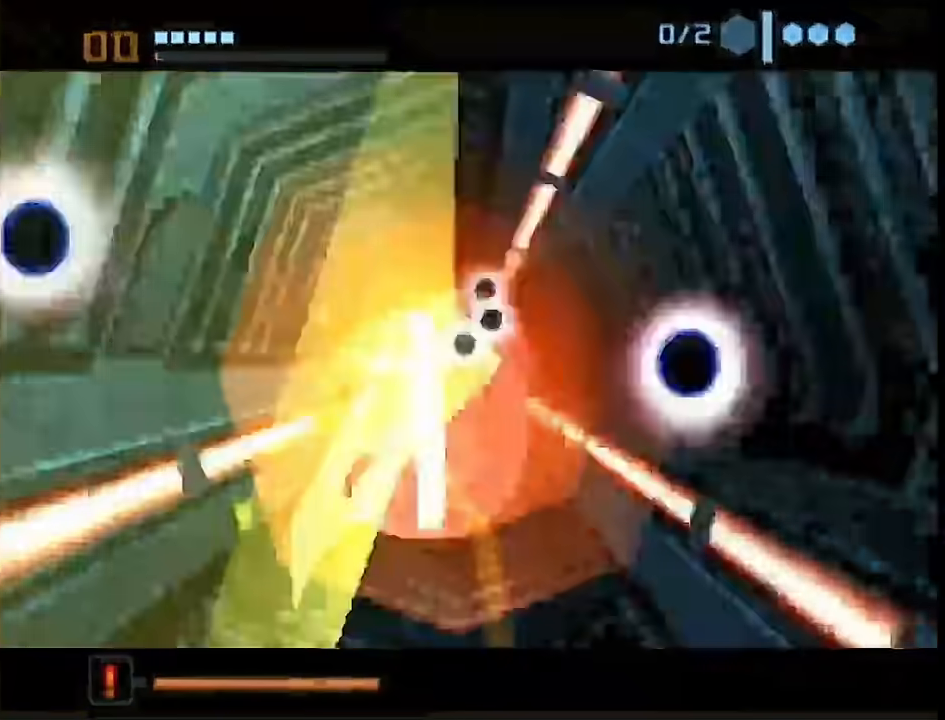
{"buttons": ["B"], "left_stick": "down", "right_stick": "center", "events": [[483, "left_stick", "down"]]}
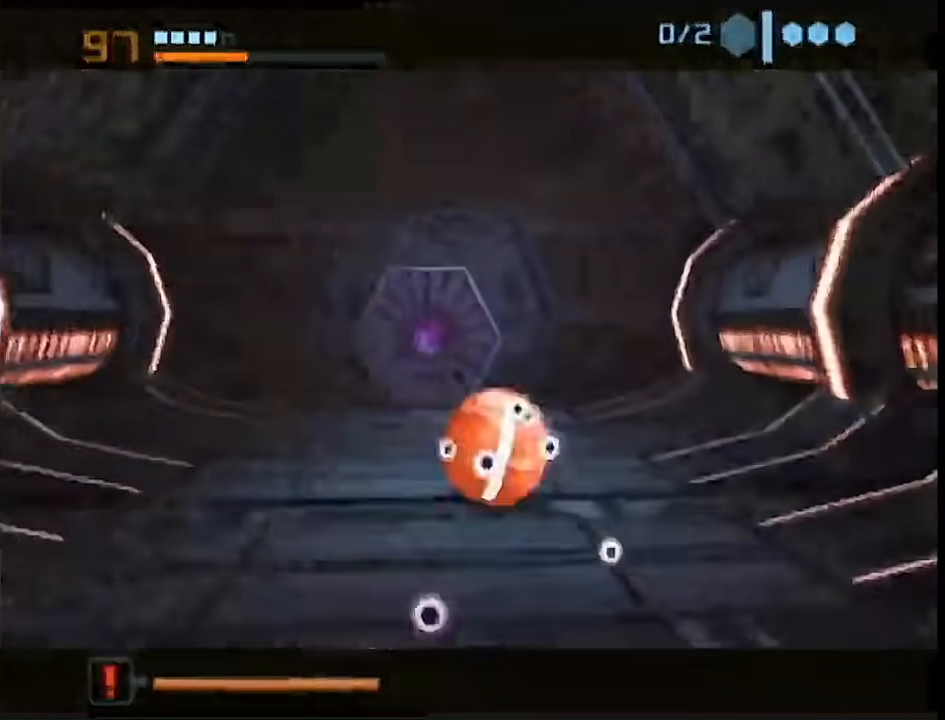
{"buttons": [], "left_stick": "up-right", "right_stick": "center", "events": [[200, "left_stick", "up"], [450, "B", "up"], [483, "left_stick", "up-right"]]}
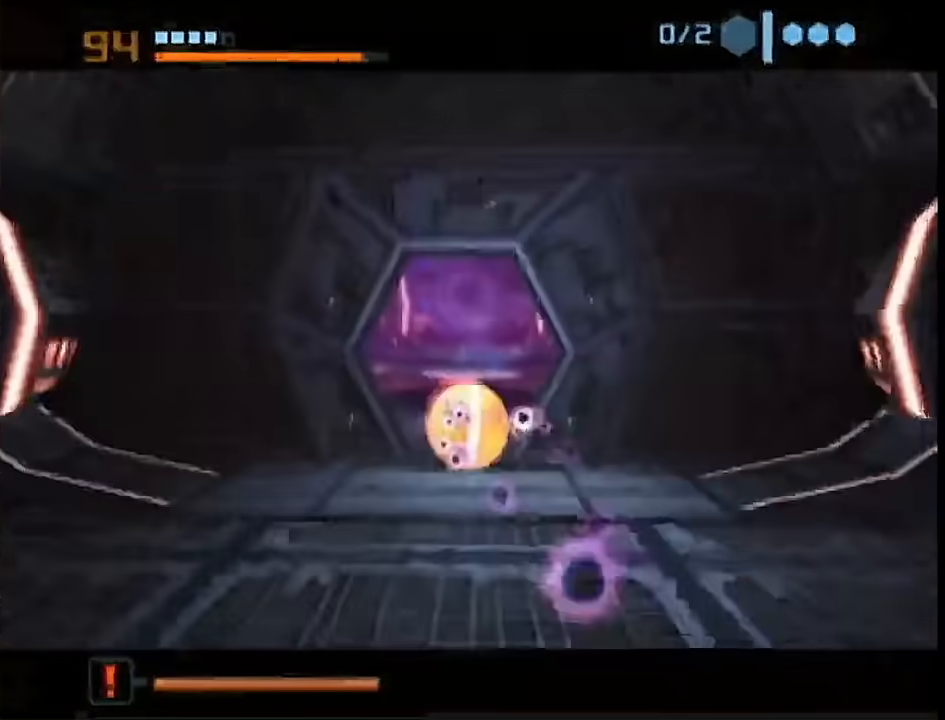
{"buttons": [], "left_stick": "up", "right_stick": "center", "events": [[167, "left_stick", "up"], [350, "X", "down"], [383, "A", "down"], [417, "X", "up"], [450, "A", "up"]]}
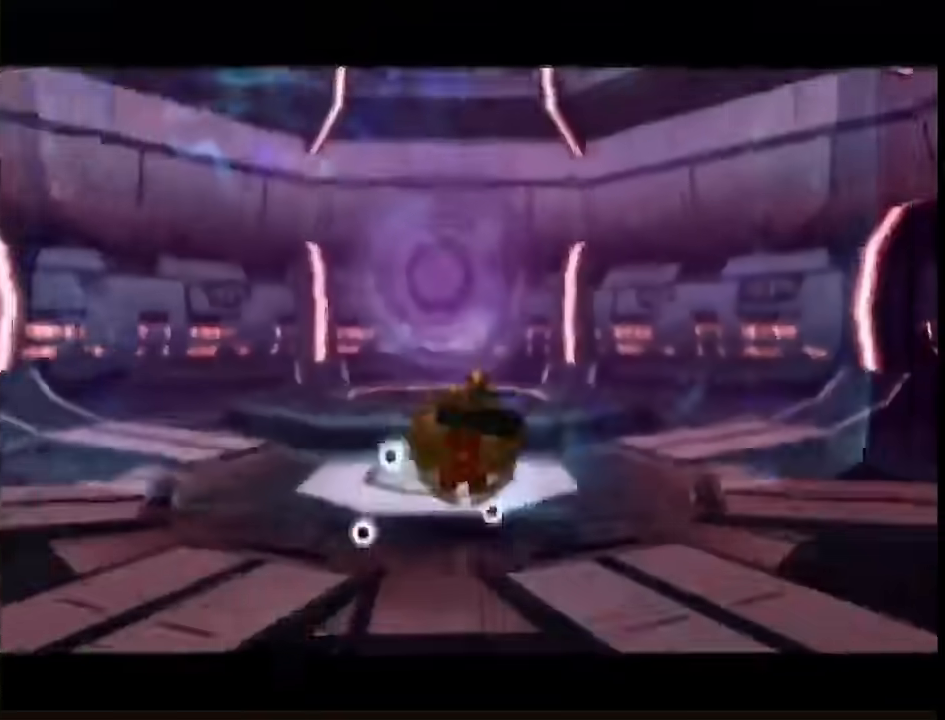
{"buttons": [], "left_stick": "up", "right_stick": "center", "events": []}
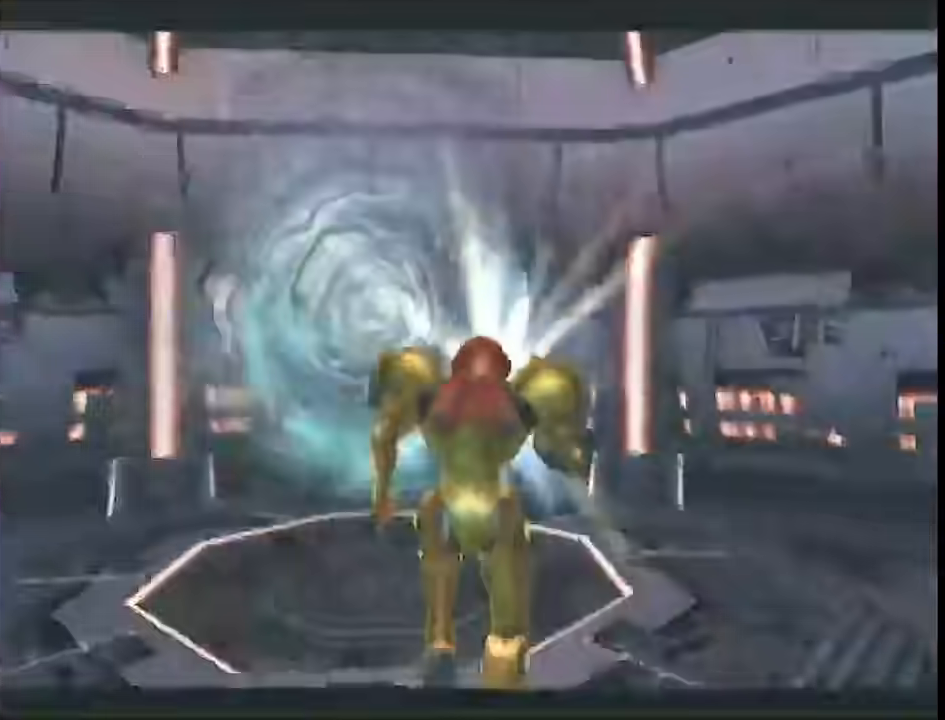
{"buttons": [], "left_stick": "center", "right_stick": "center", "events": [[417, "left_stick", "center"]]}
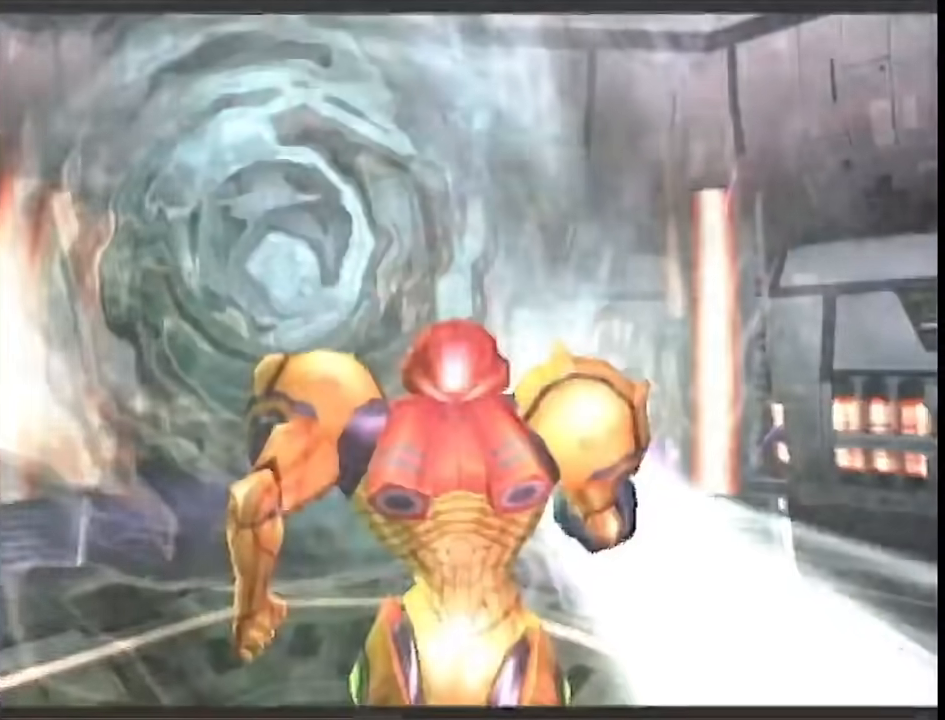
{"buttons": [], "left_stick": "center", "right_stick": "center", "events": []}
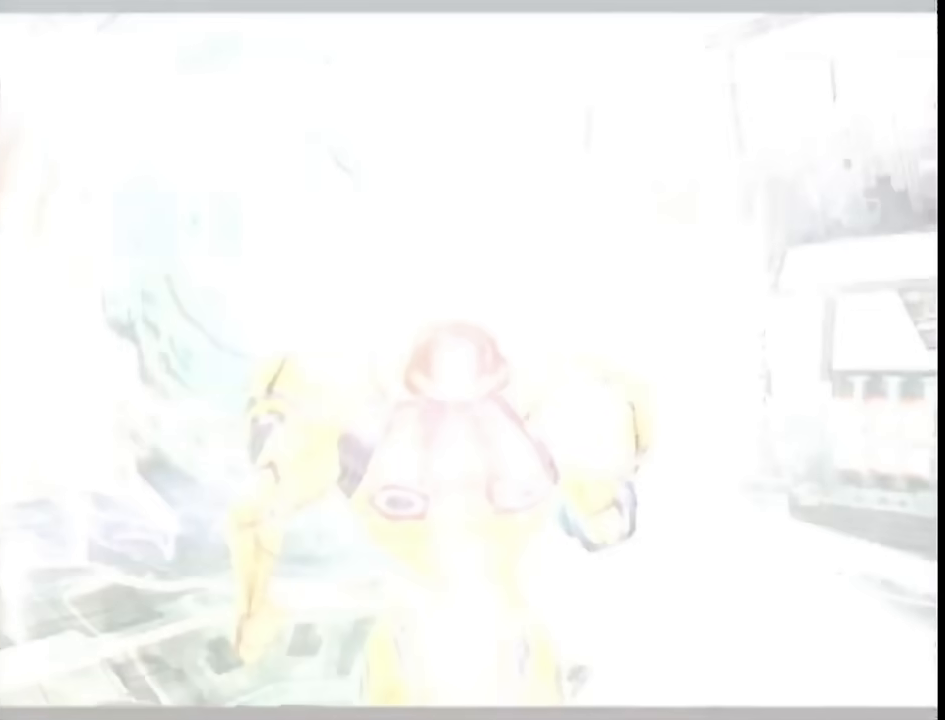
{"buttons": [], "left_stick": "center", "right_stick": "center", "events": []}
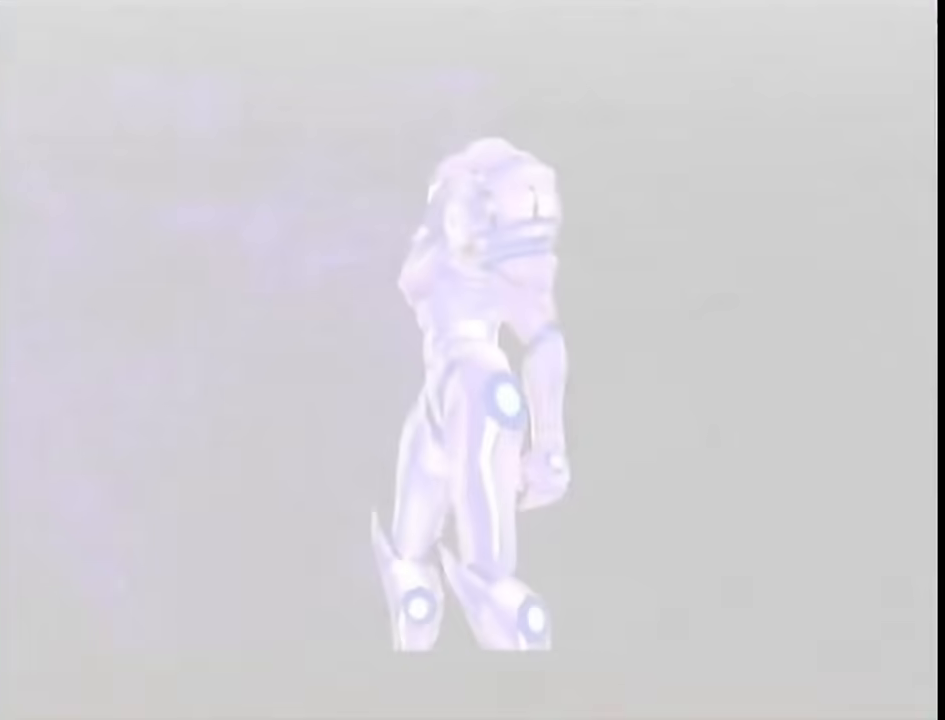
{"buttons": [], "left_stick": "center", "right_stick": "center", "events": []}
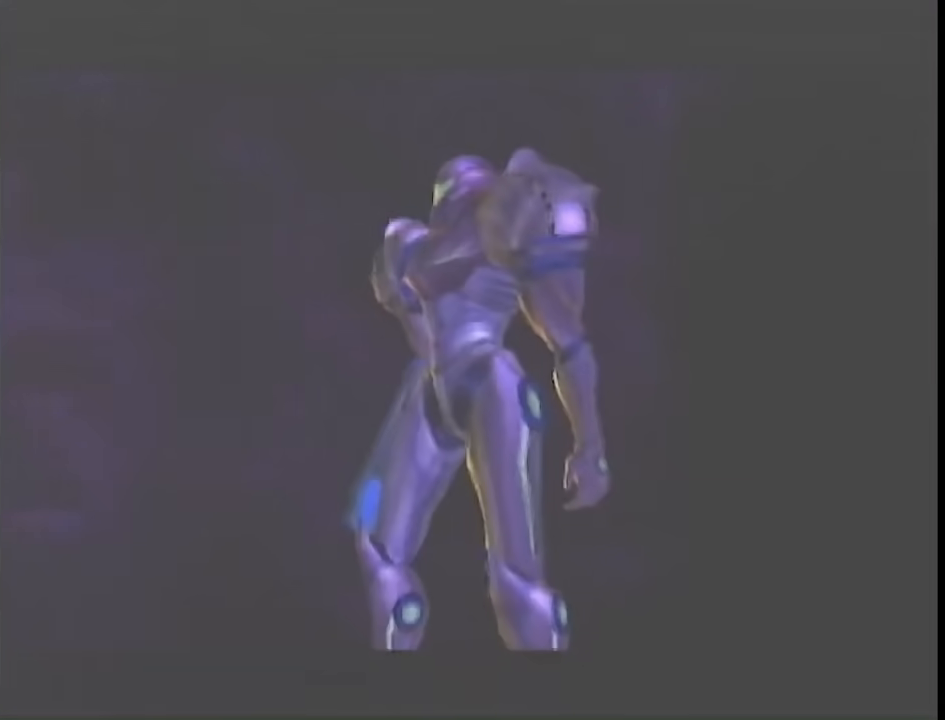
{"buttons": [], "left_stick": "center", "right_stick": "center", "events": []}
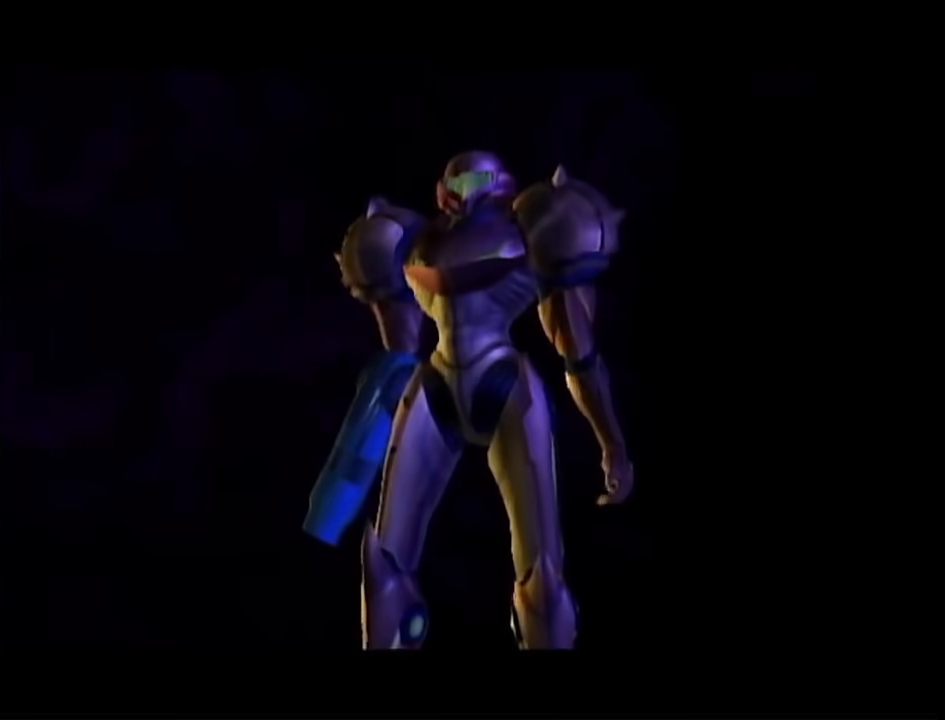
{"buttons": [], "left_stick": "center", "right_stick": "center", "events": []}
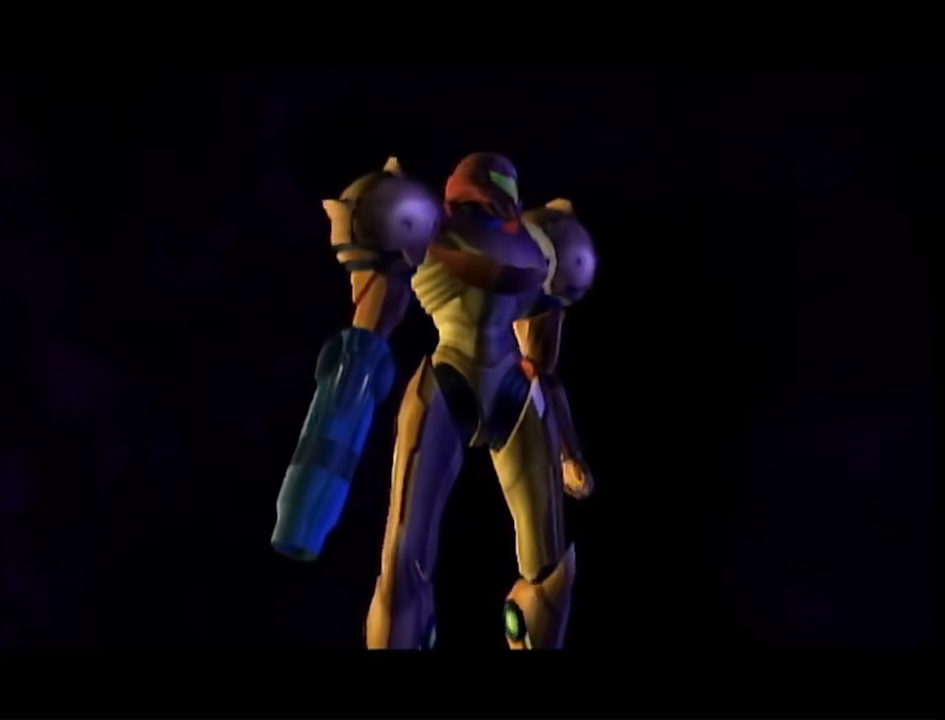
{"buttons": [], "left_stick": "center", "right_stick": "center", "events": []}
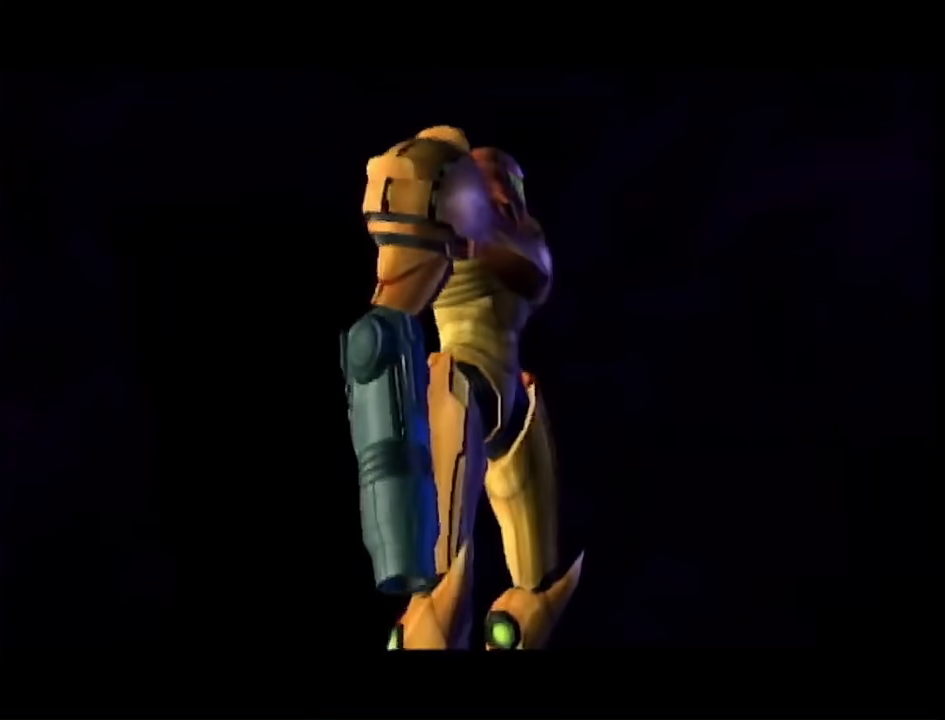
{"buttons": [], "left_stick": "center", "right_stick": "center", "events": []}
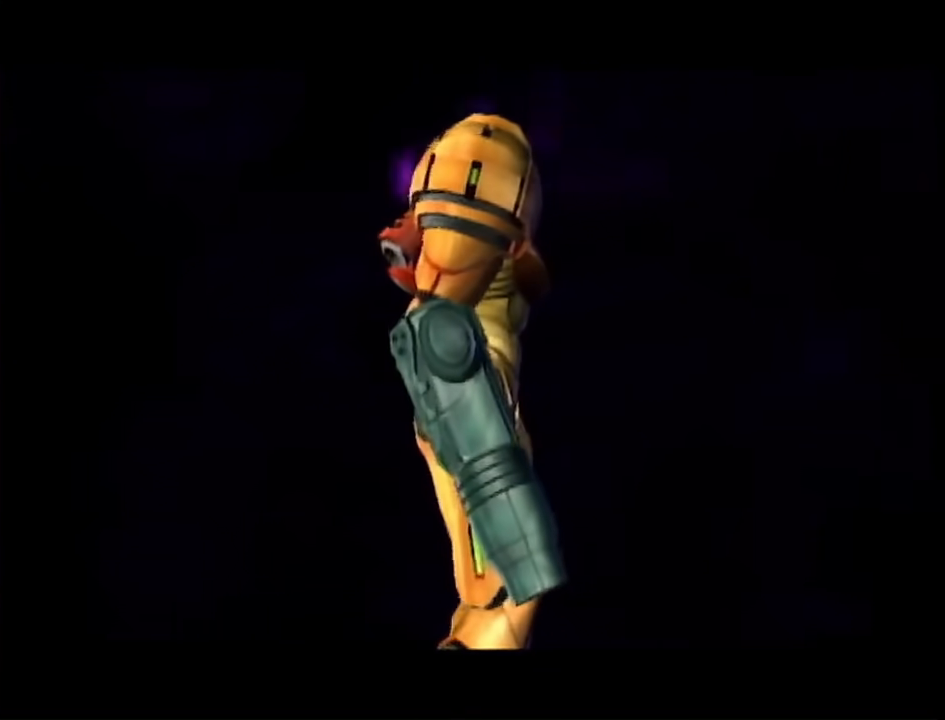
{"buttons": [], "left_stick": "center", "right_stick": "center", "events": []}
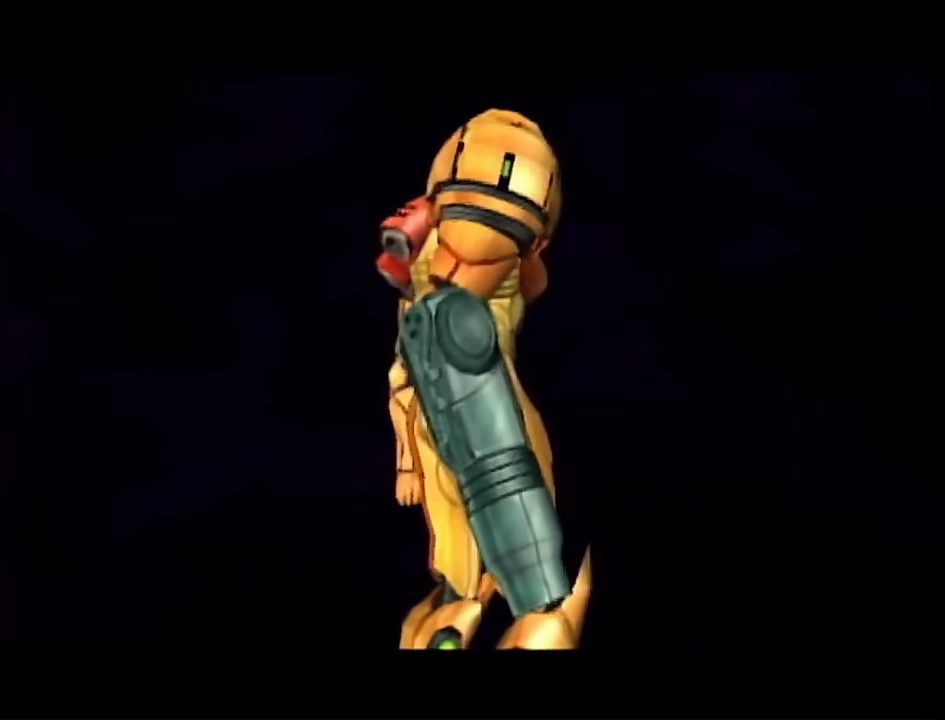
{"buttons": [], "left_stick": "up-left", "right_stick": "center", "events": [[183, "left_stick", "up-left"], [350, "left_stick", "down-right"], [400, "left_stick", "up-right"], [467, "left_stick", "up-left"]]}
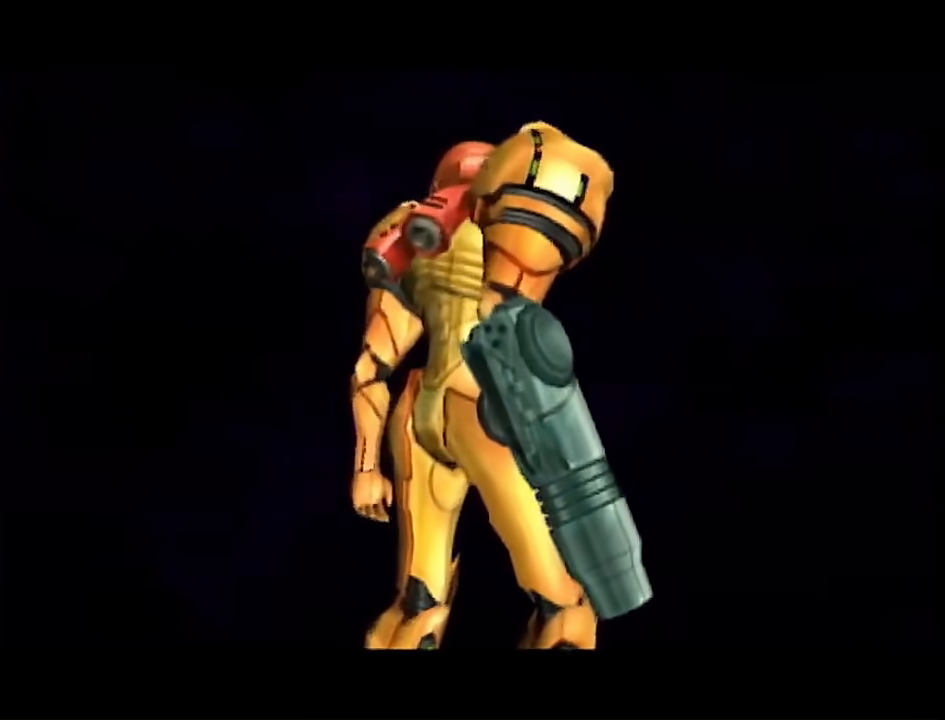
{"buttons": [], "left_stick": "center", "right_stick": "center", "events": [[33, "left_stick", "down"], [133, "left_stick", "up-left"], [267, "left_stick", "center"]]}